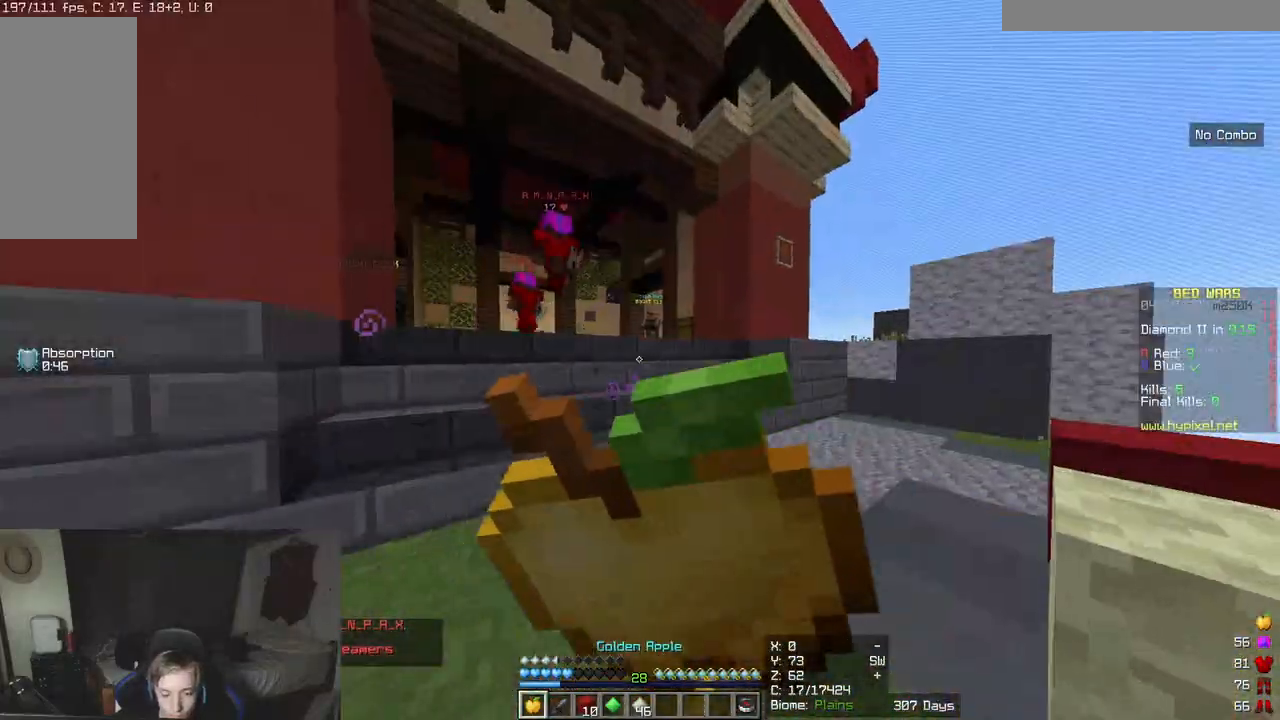
Gameplay with keyboard and mouse; each line is a JSON object with the keys and mouse buttons held at the frame after it. "events" lists presses ("down") and releases ("up") of "a", "d", "s", "w", "mouse_left" and "mouse_right" between this image and that frame as [ms after this image, input, new state], when the widget could be followed in between. "mouse_left", "mouse_right" = the "left", "right" buttons of the "mouse" list. No other keys are recorded. Fast repeated clicks can show as one long hold. Mouse movement is not recorded.
{"keys": ["w"], "mouse": ["right"], "events": [[67, "s", "up"], [200, "a", "up"], [250, "w", "down"]]}
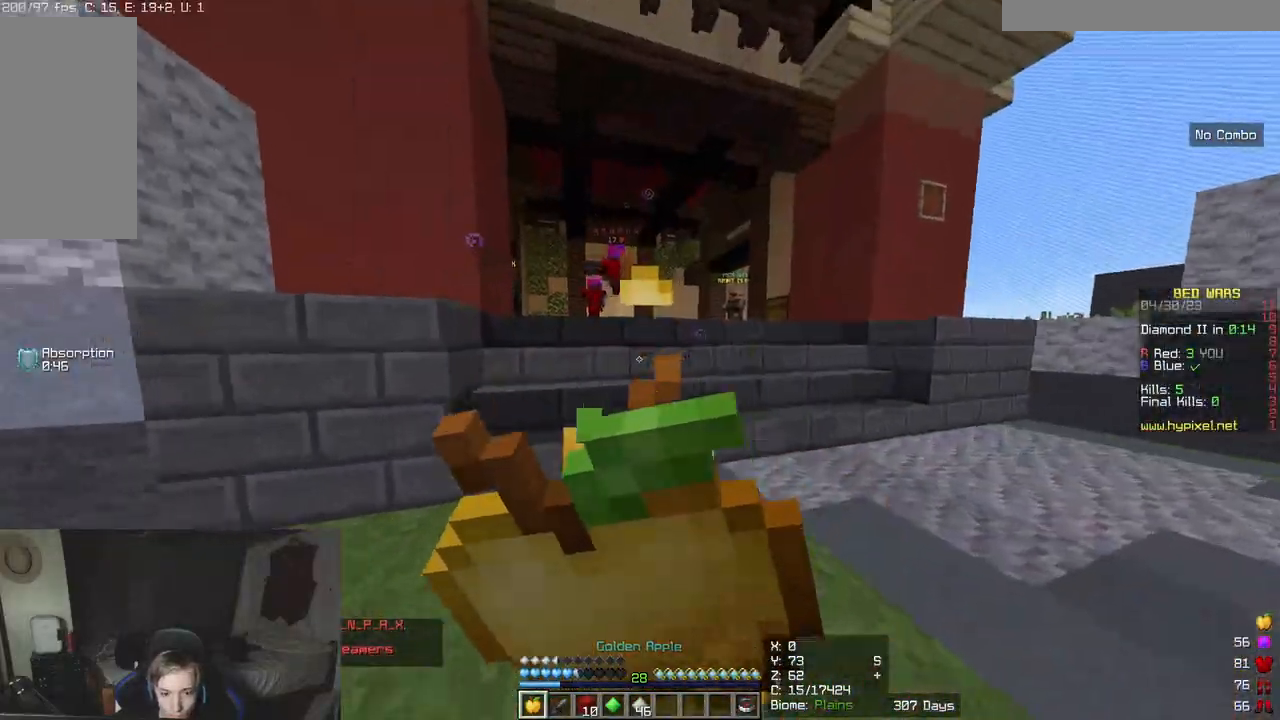
{"keys": ["a"], "mouse": [], "events": [[233, "a", "down"], [350, "a", "up"], [383, "mouse_right", "up"], [417, "a", "down"], [450, "w", "up"]]}
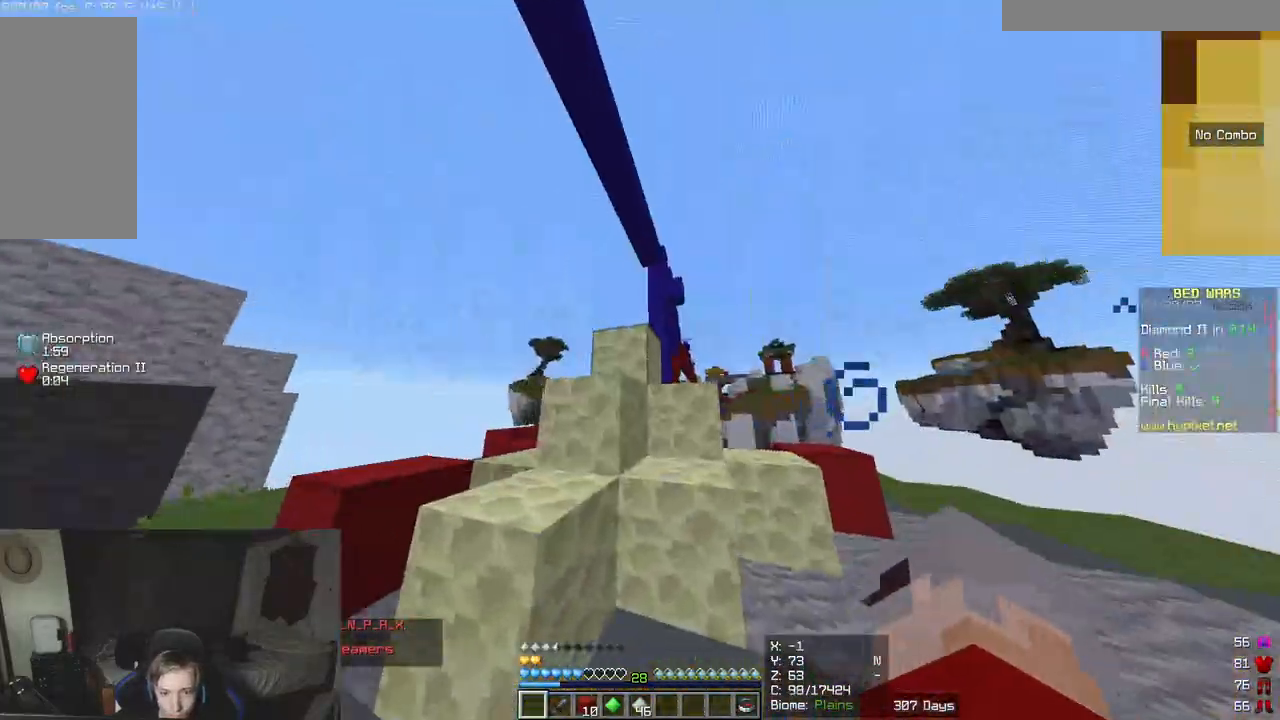
{"keys": ["a"], "mouse": [], "events": [[67, "s", "down"], [450, "s", "up"]]}
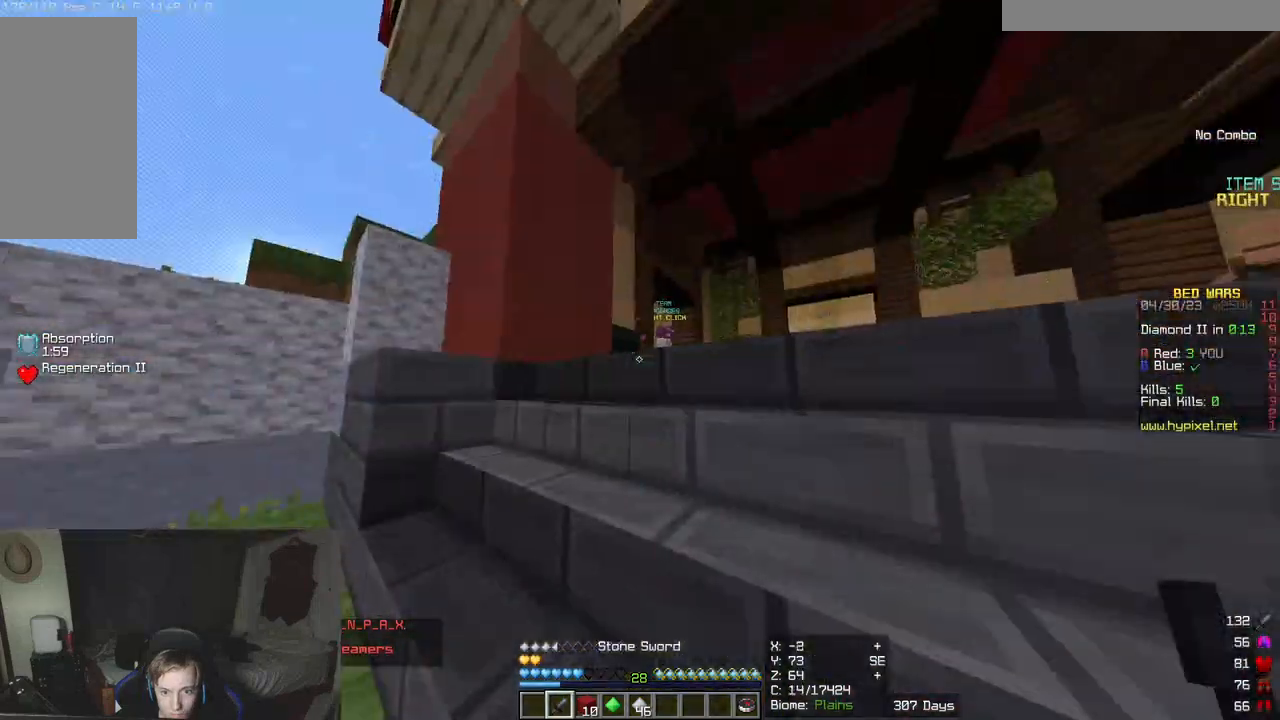
{"keys": ["w"], "mouse": [], "events": [[33, "a", "up"], [33, "w", "down"]]}
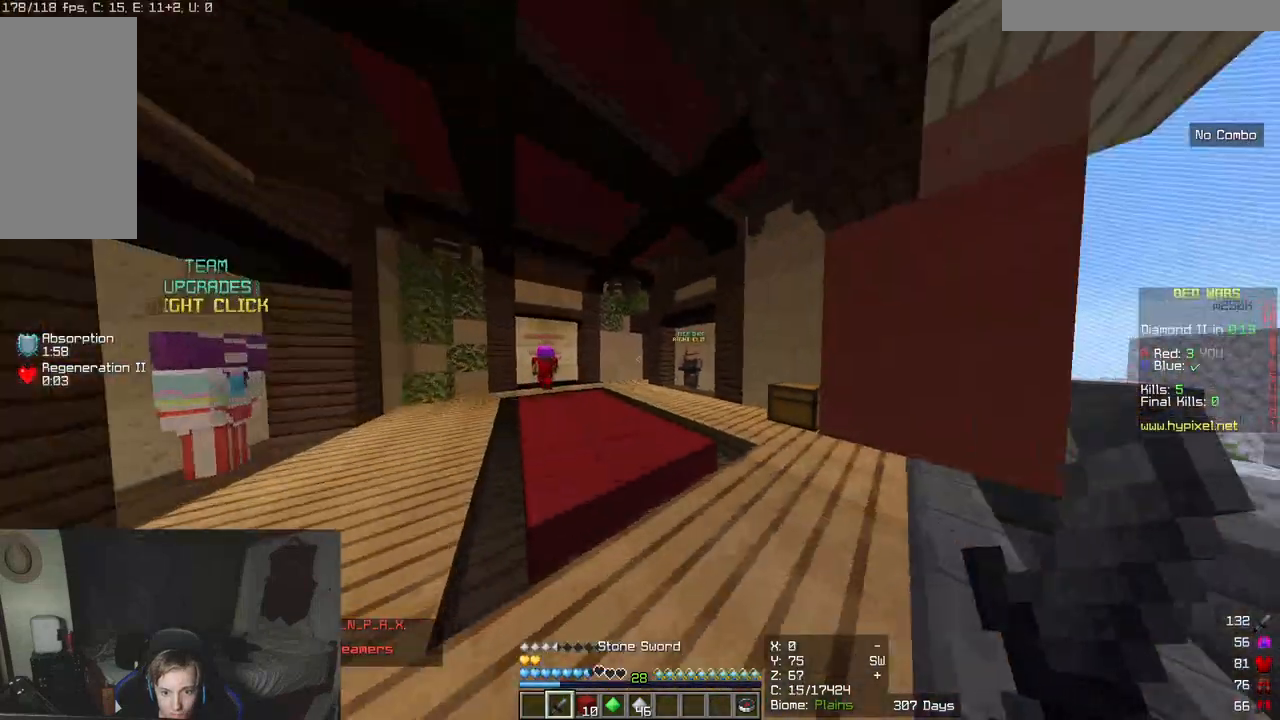
{"keys": ["a", "w"], "mouse": [], "events": [[183, "a", "down"]]}
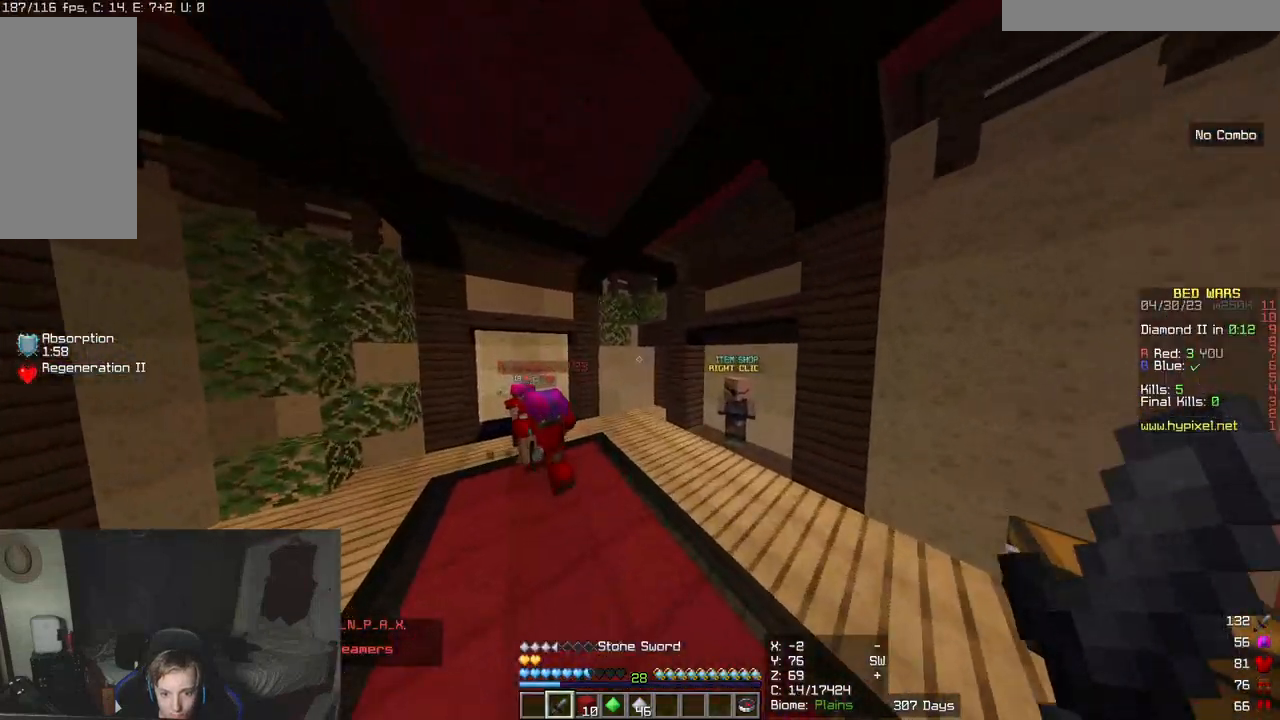
{"keys": ["a", "w"], "mouse": [], "events": []}
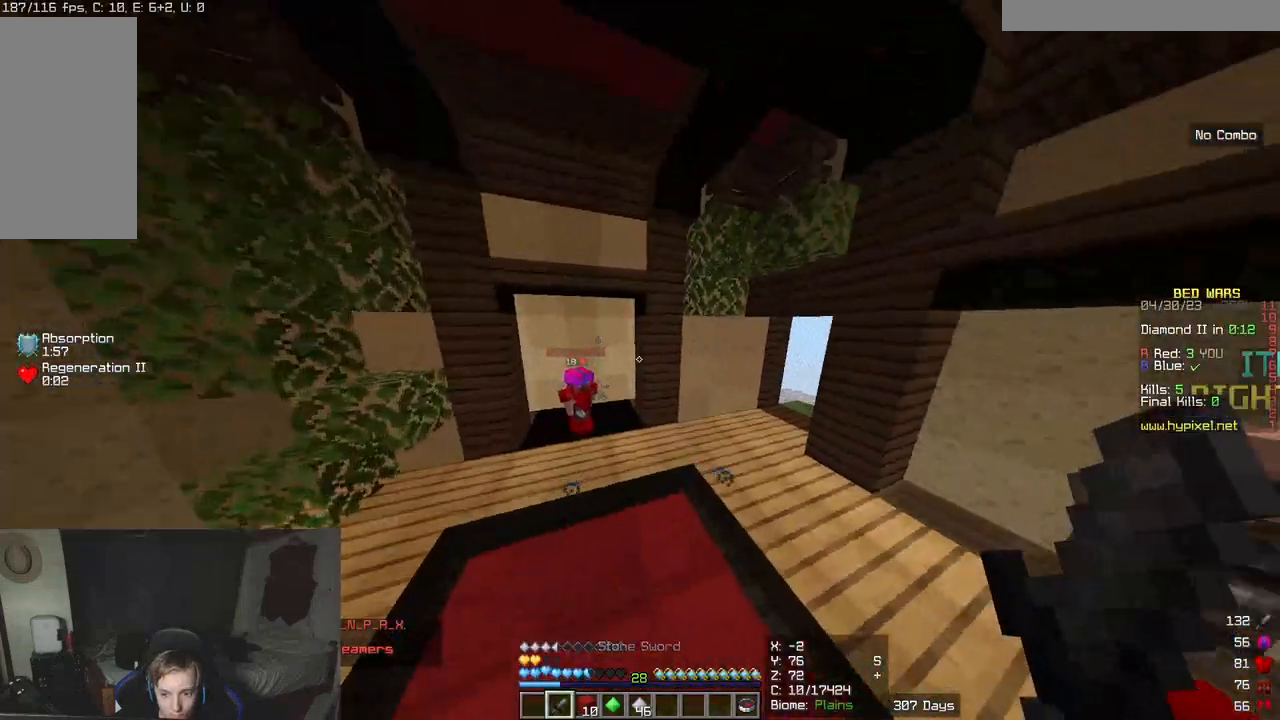
{"keys": ["a", "w"], "mouse": [], "events": [[117, "a", "up"], [417, "a", "down"]]}
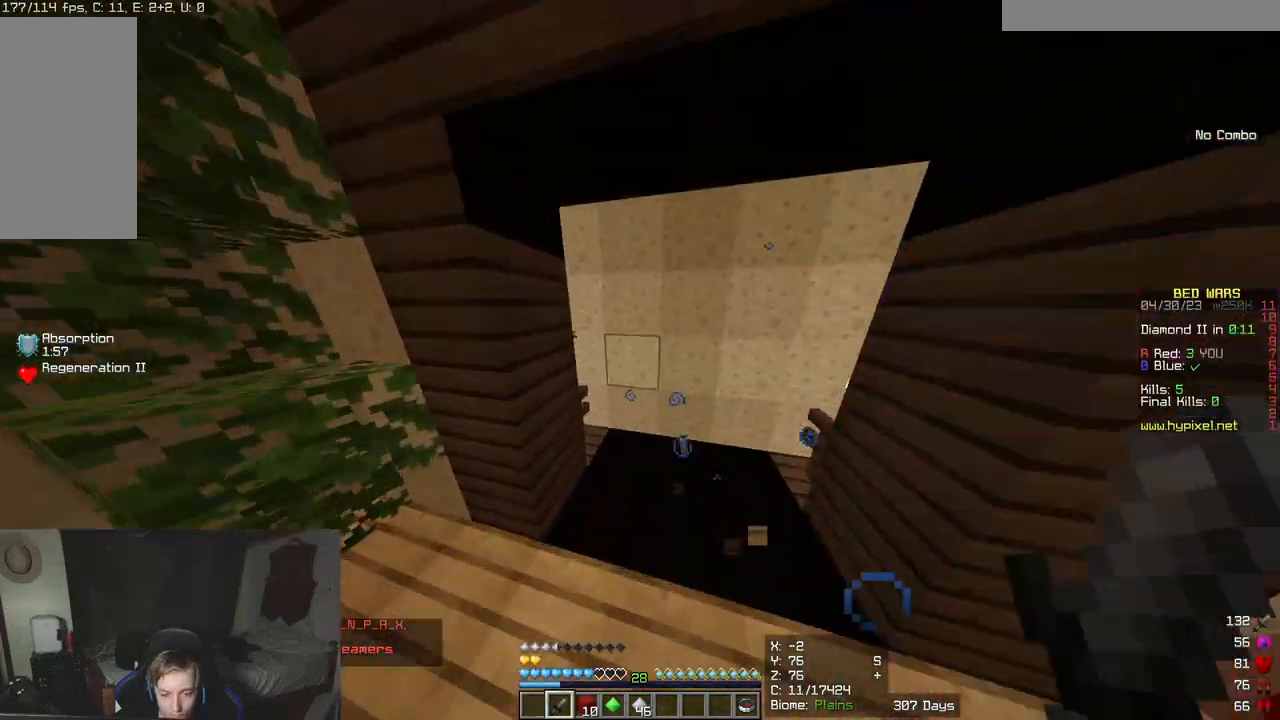
{"keys": [], "mouse": [], "events": [[433, "a", "up"], [500, "w", "up"]]}
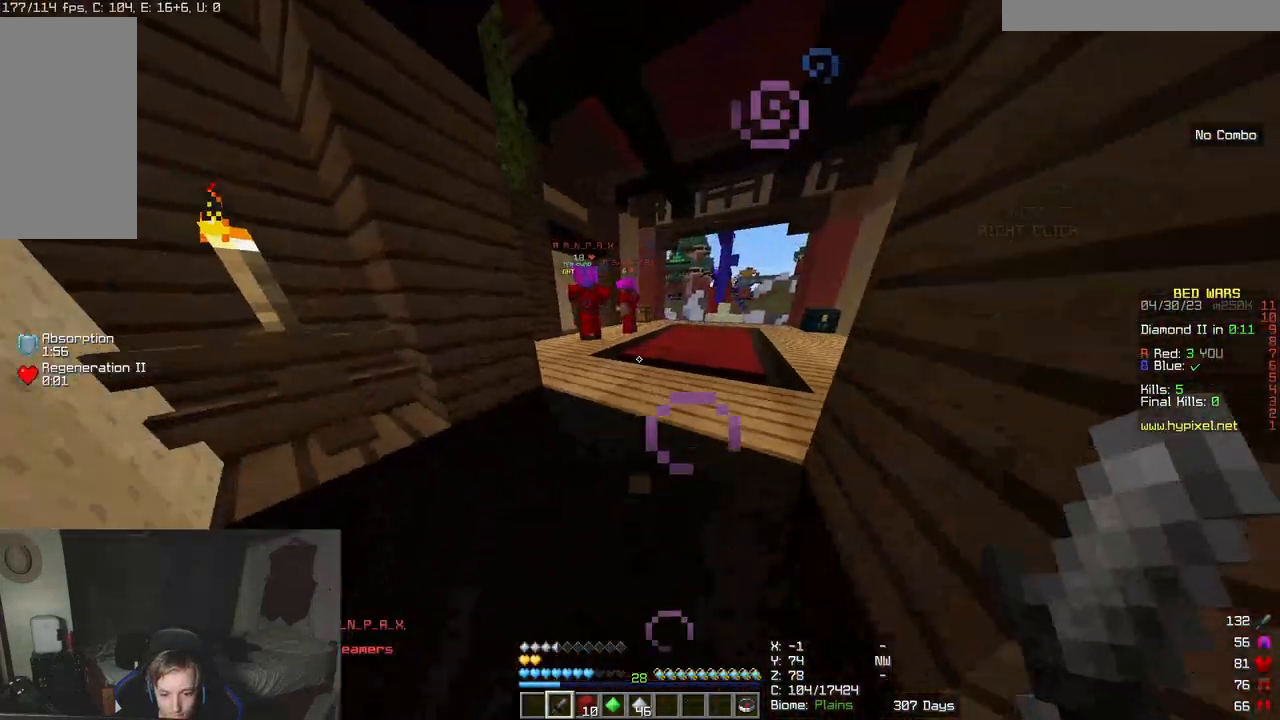
{"keys": ["a"], "mouse": [], "events": [[350, "a", "down"]]}
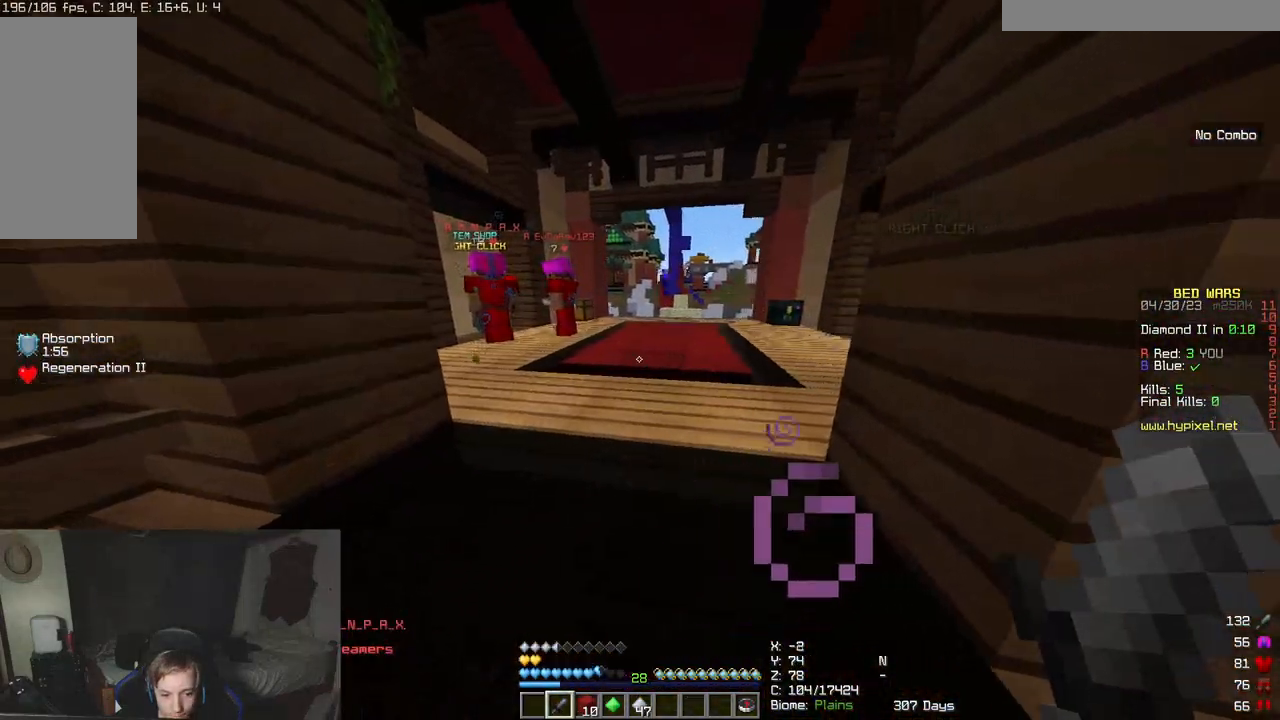
{"keys": [], "mouse": [], "events": [[133, "a", "up"], [150, "d", "down"], [350, "d", "up"]]}
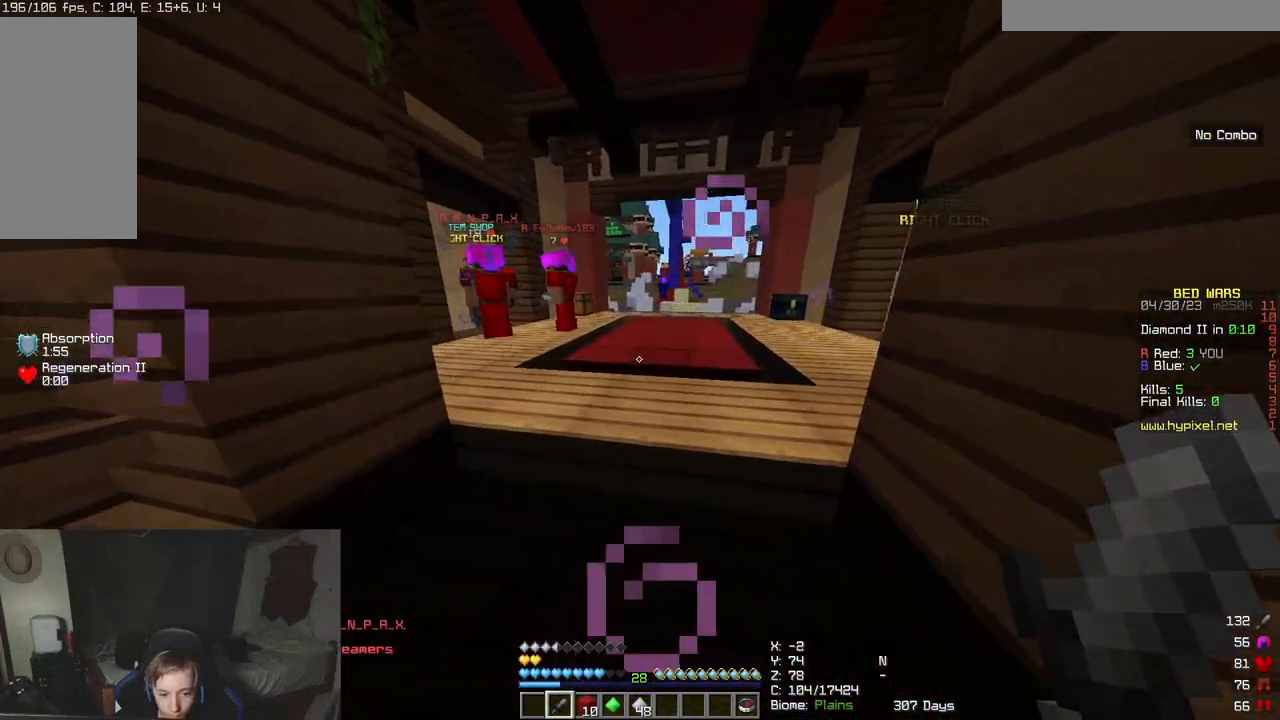
{"keys": [], "mouse": [], "events": []}
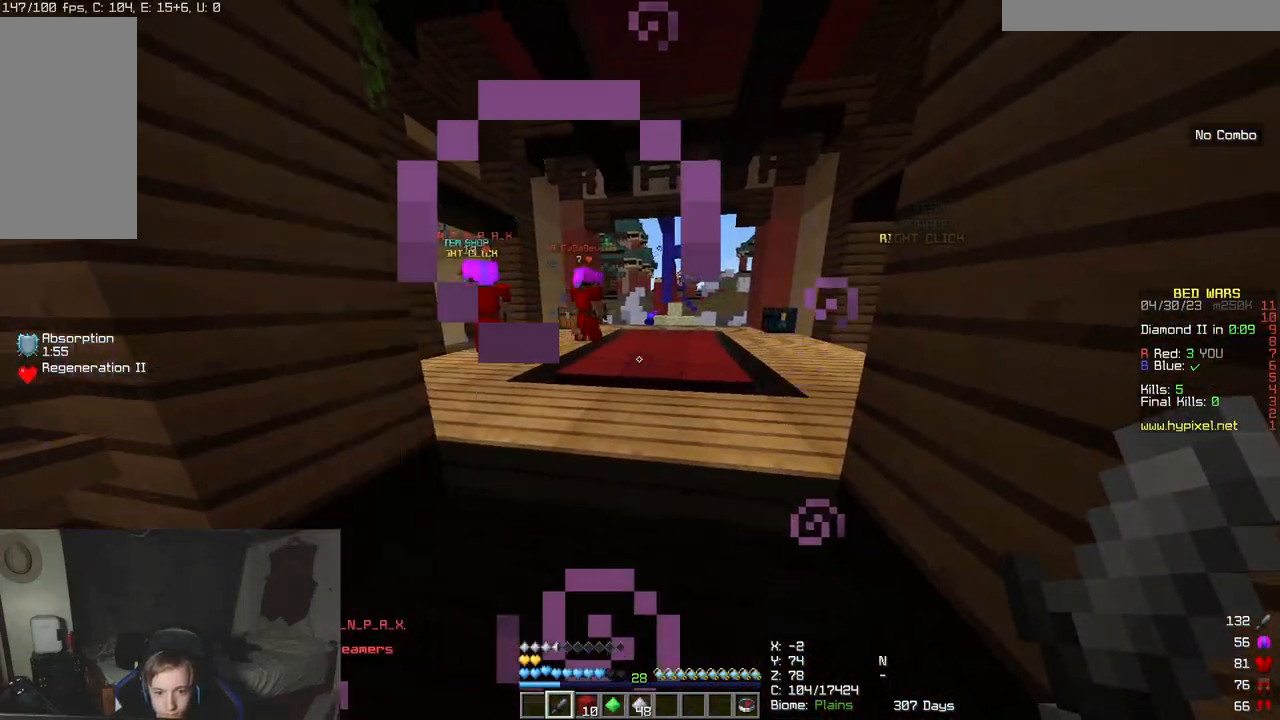
{"keys": ["a", "w"], "mouse": [], "events": [[17, "w", "down"], [500, "a", "down"]]}
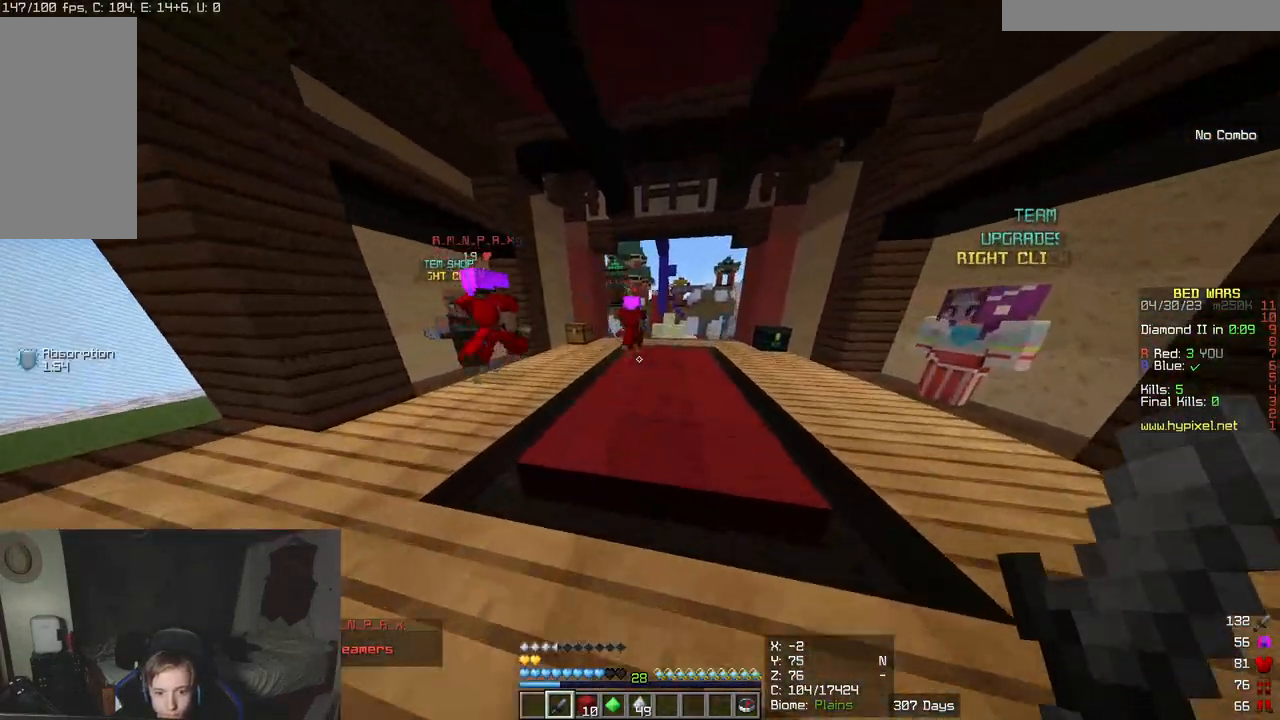
{"keys": ["w"], "mouse": [], "events": [[183, "a", "up"], [350, "d", "down"], [467, "d", "up"]]}
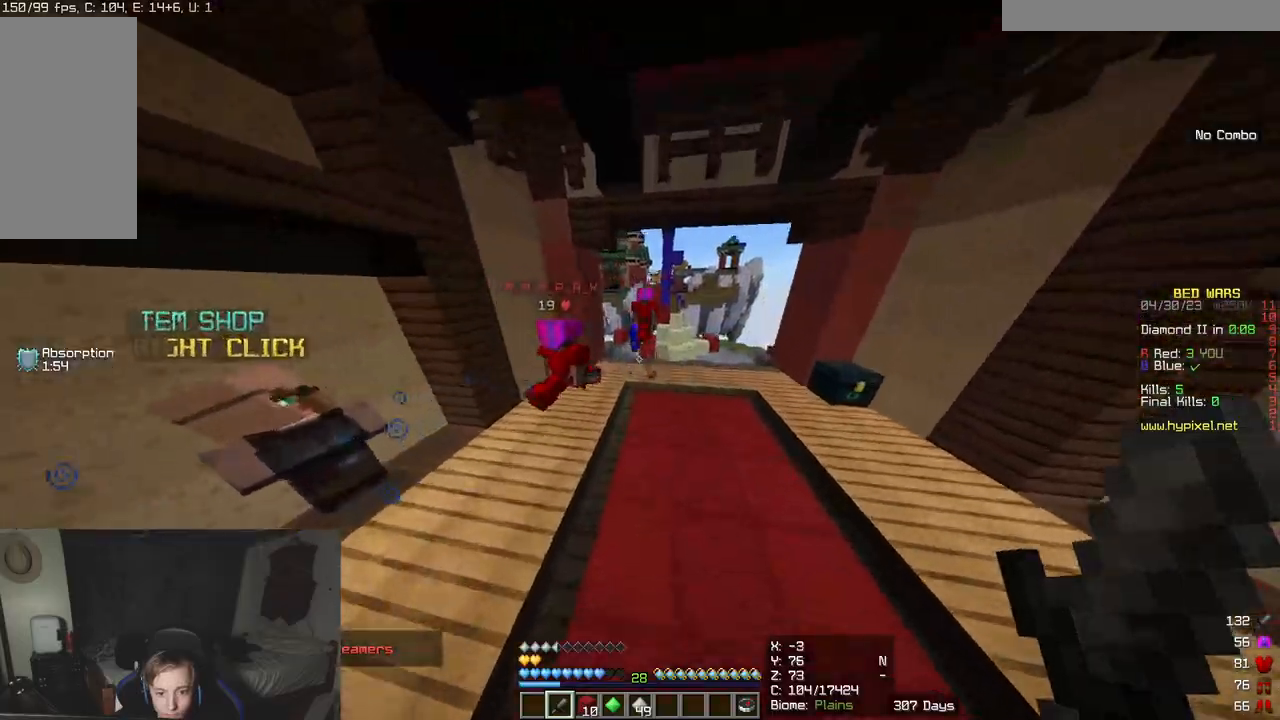
{"keys": ["w"], "mouse": [], "events": [[100, "a", "down"], [283, "a", "up"]]}
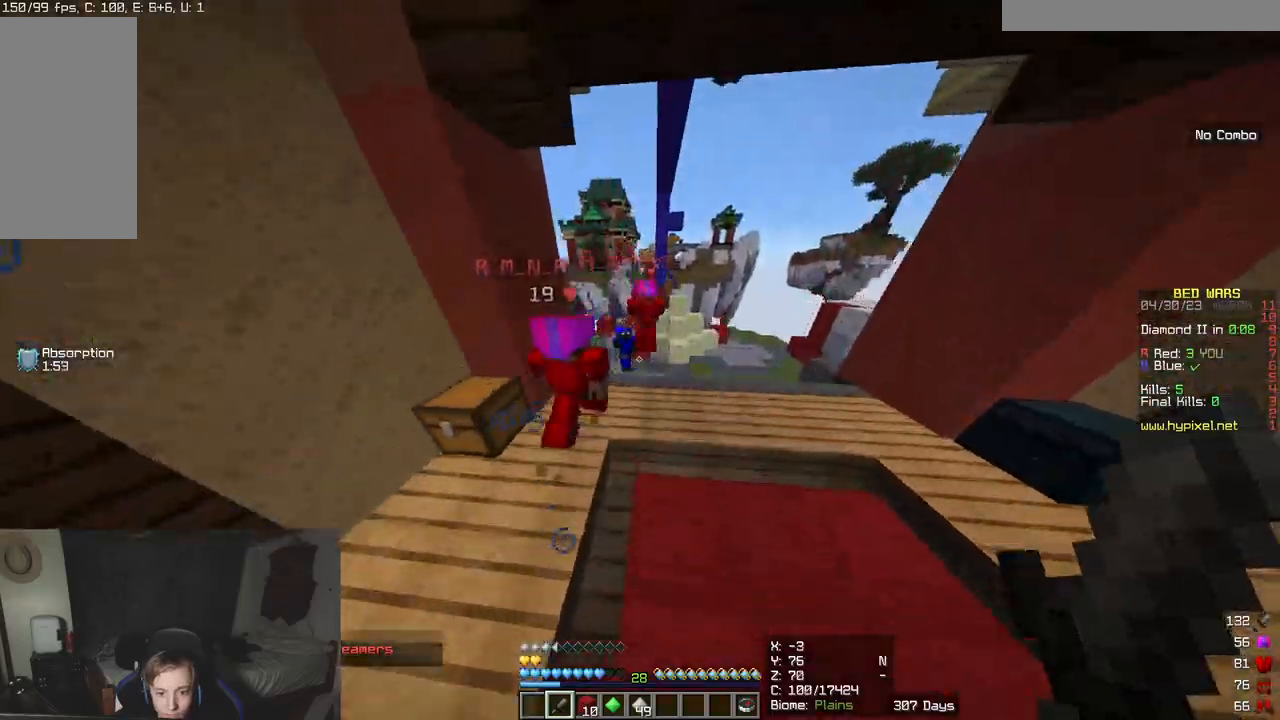
{"keys": ["w"], "mouse": ["left"], "events": [[367, "mouse_left", "down"]]}
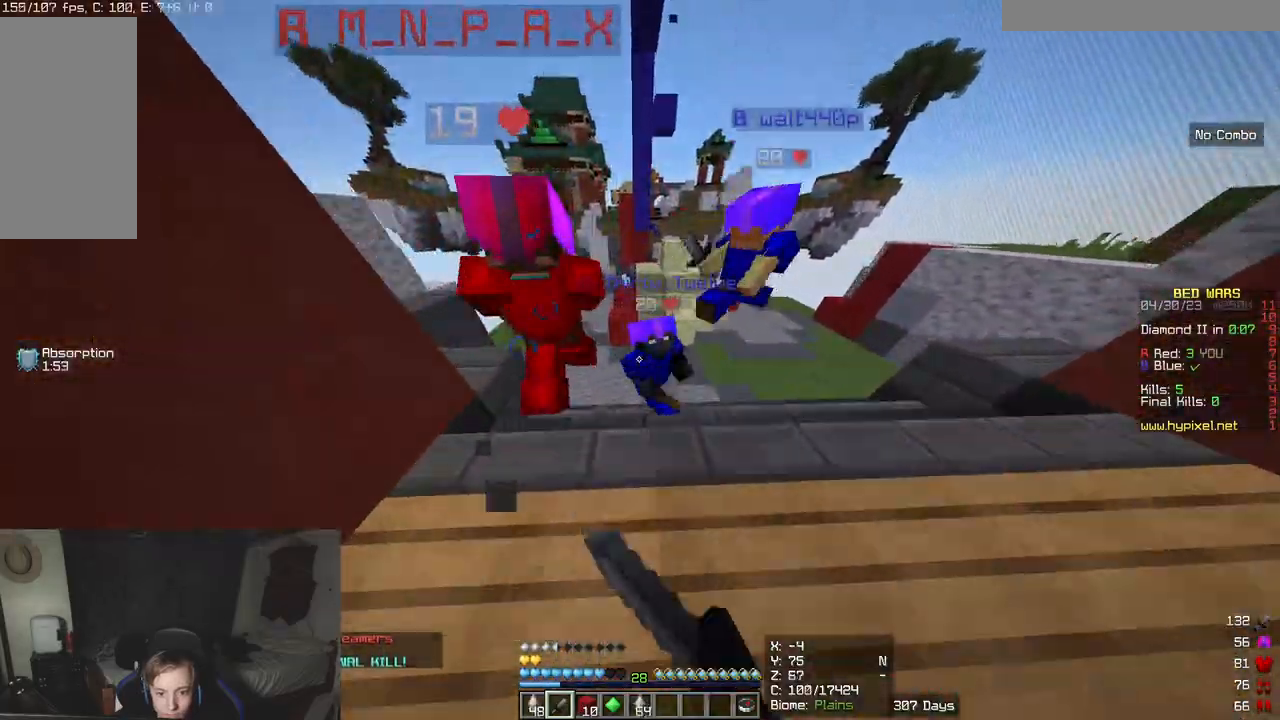
{"keys": ["a", "w"], "mouse": ["left"], "events": [[400, "a", "down"]]}
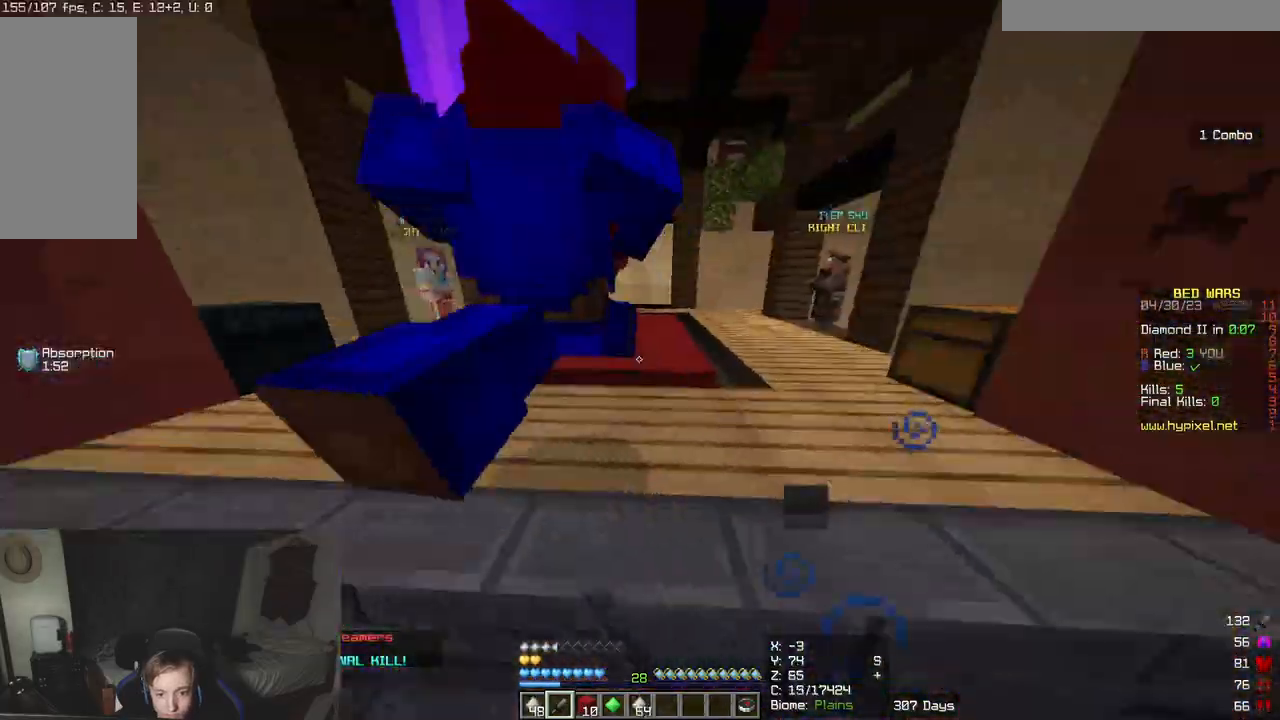
{"keys": ["d", "w"], "mouse": ["left"], "events": [[100, "a", "up"], [350, "d", "down"]]}
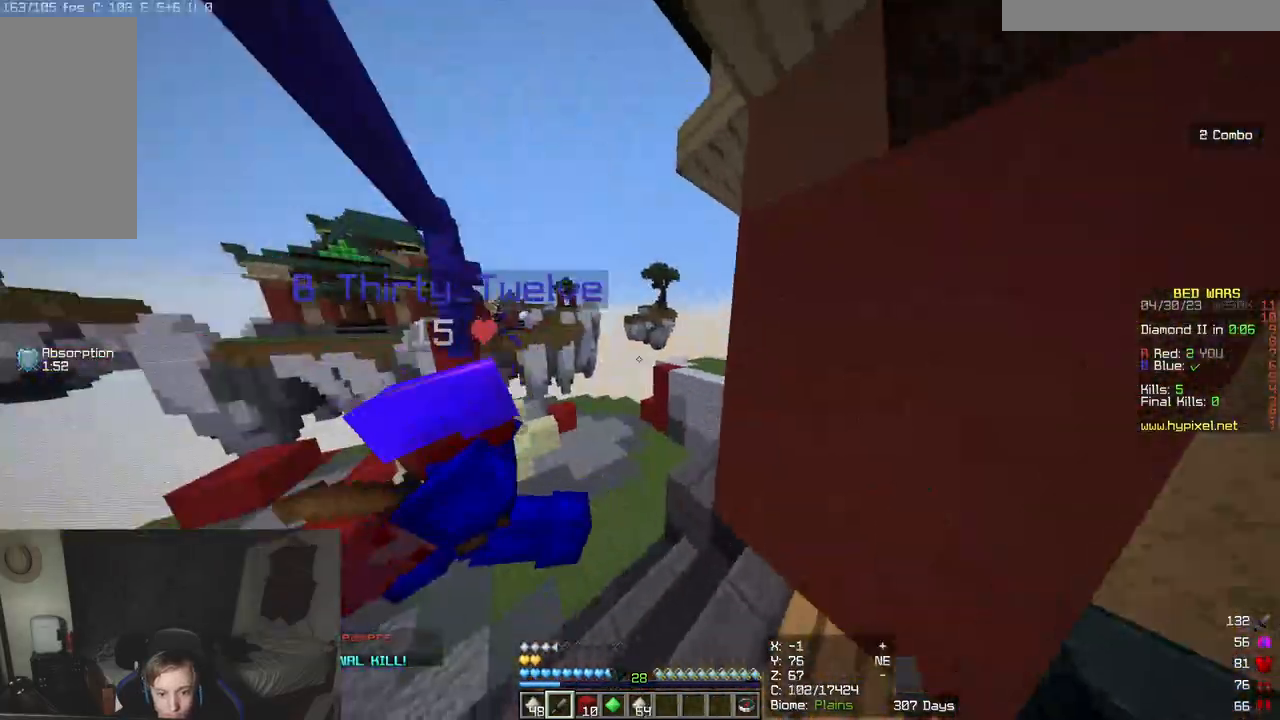
{"keys": ["a", "w"], "mouse": ["left"], "events": [[50, "a", "down"], [100, "w", "up"], [133, "d", "up"], [283, "w", "down"]]}
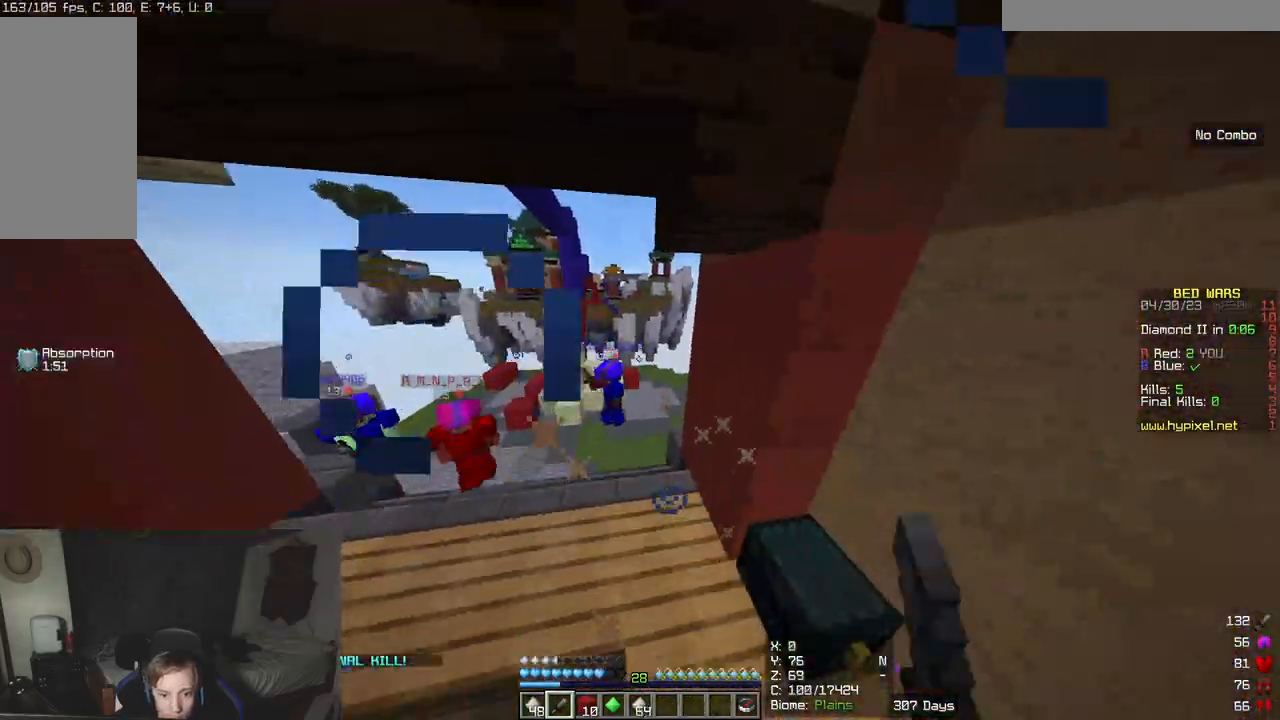
{"keys": ["w"], "mouse": [], "events": [[183, "a", "up"], [433, "mouse_left", "up"]]}
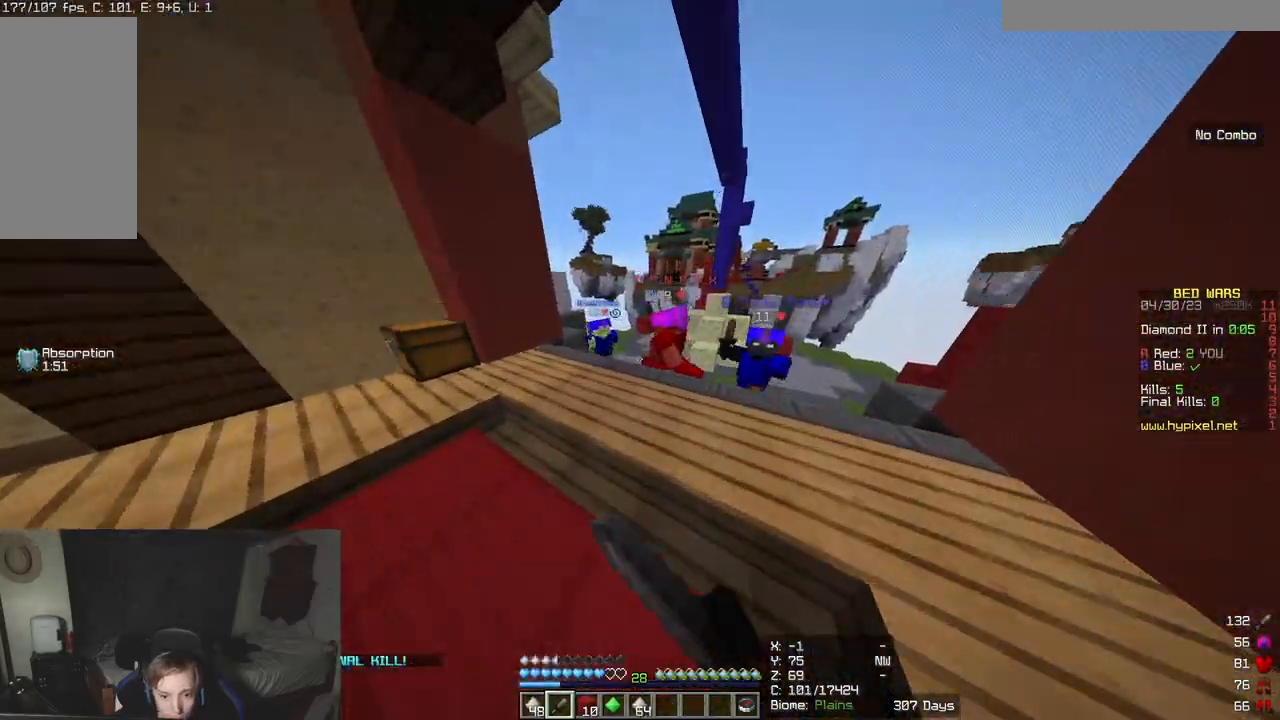
{"keys": ["w"], "mouse": ["left"], "events": [[83, "mouse_left", "down"], [250, "d", "down"], [467, "d", "up"]]}
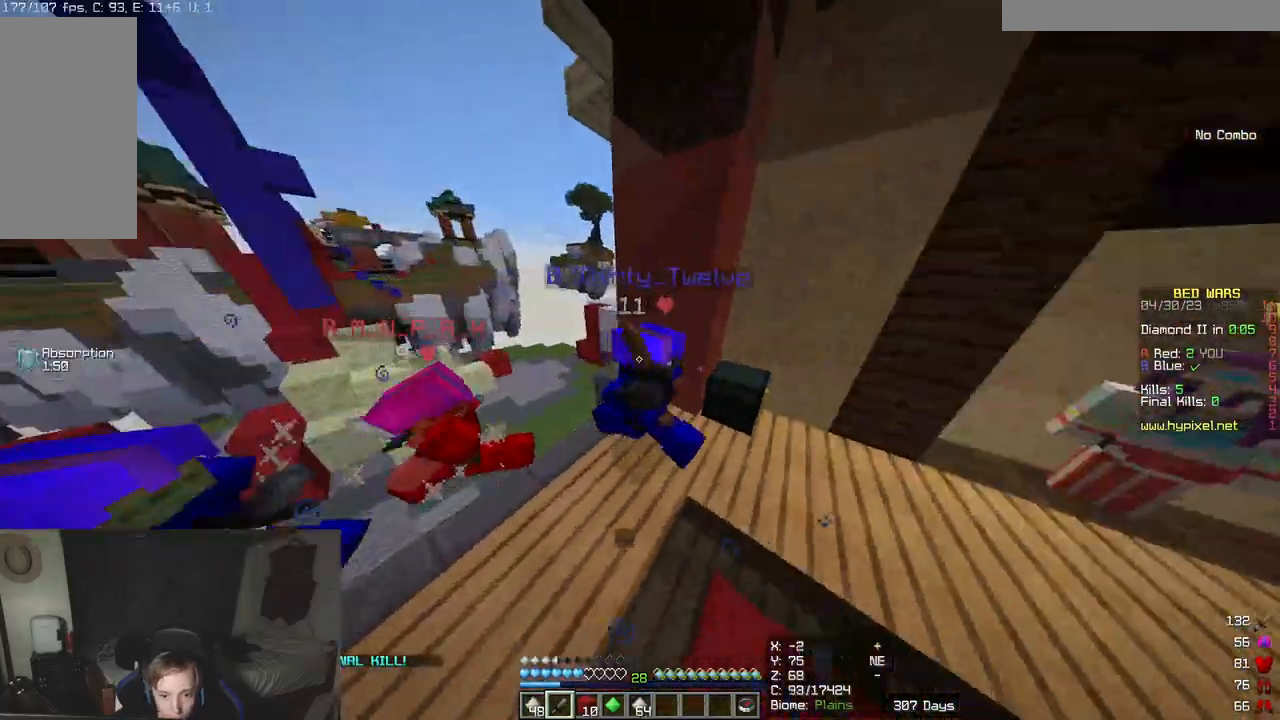
{"keys": ["w"], "mouse": ["left"], "events": [[317, "d", "down"], [383, "d", "up"]]}
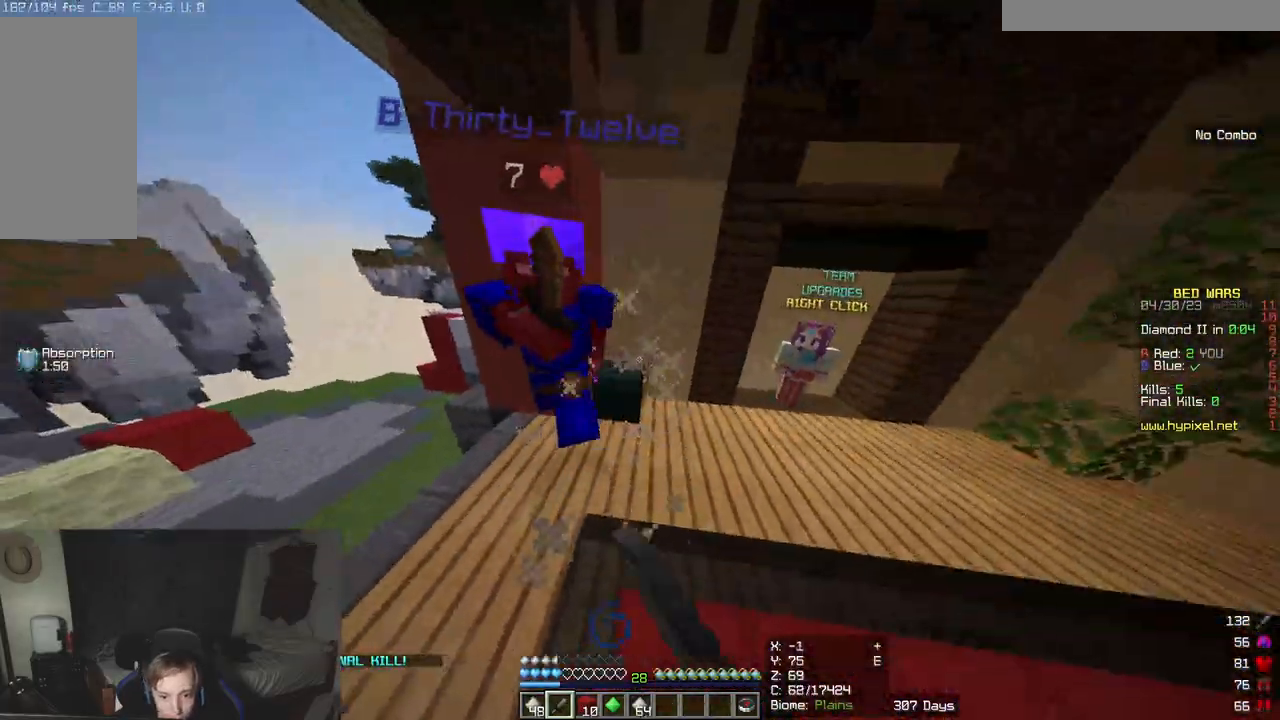
{"keys": ["w"], "mouse": ["left"], "events": [[17, "d", "down"], [217, "d", "up"], [317, "d", "down"], [383, "d", "up"]]}
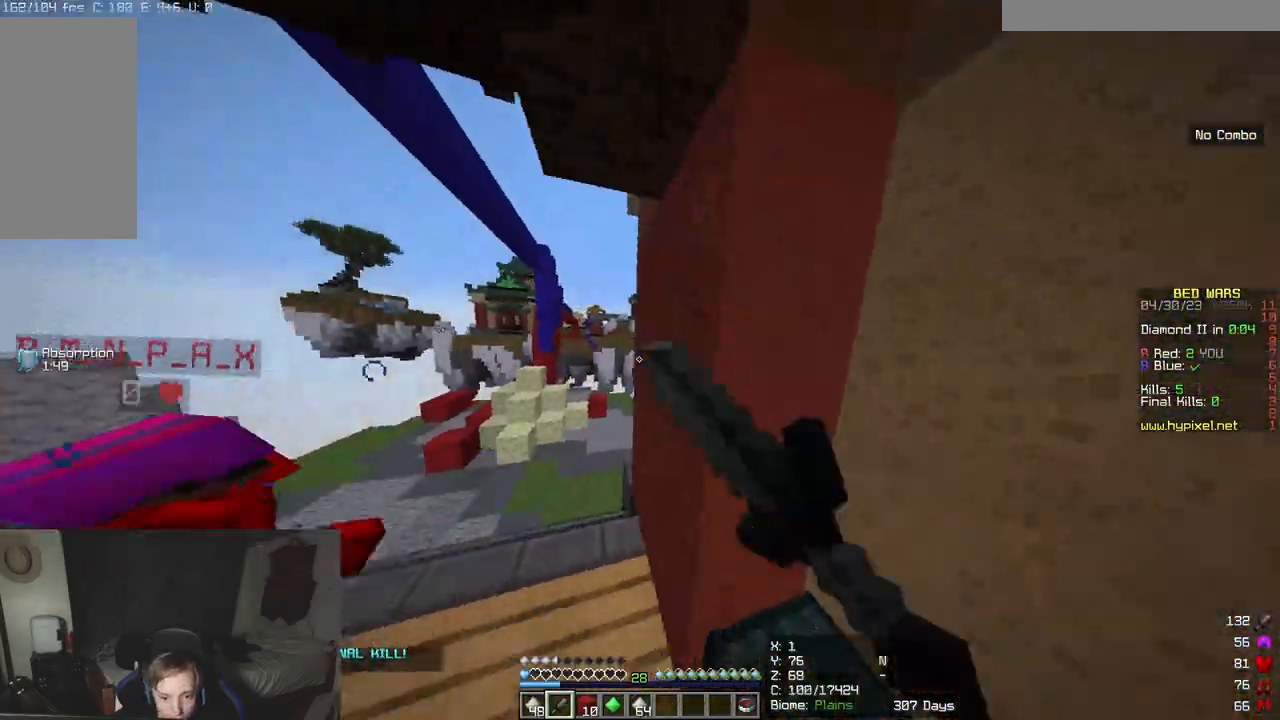
{"keys": ["w"], "mouse": ["left"], "events": [[283, "a", "down"], [500, "a", "up"]]}
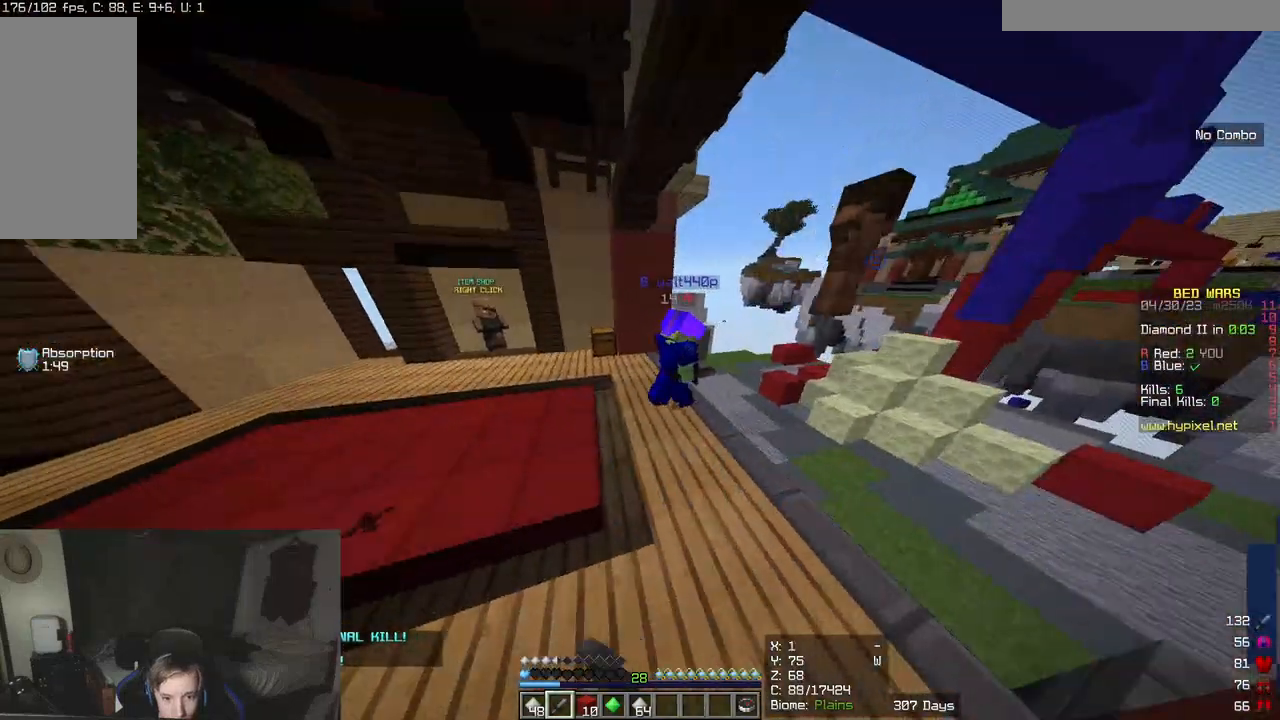
{"keys": ["a", "w"], "mouse": ["left"], "events": [[133, "a", "down"], [383, "a", "up"], [500, "a", "down"]]}
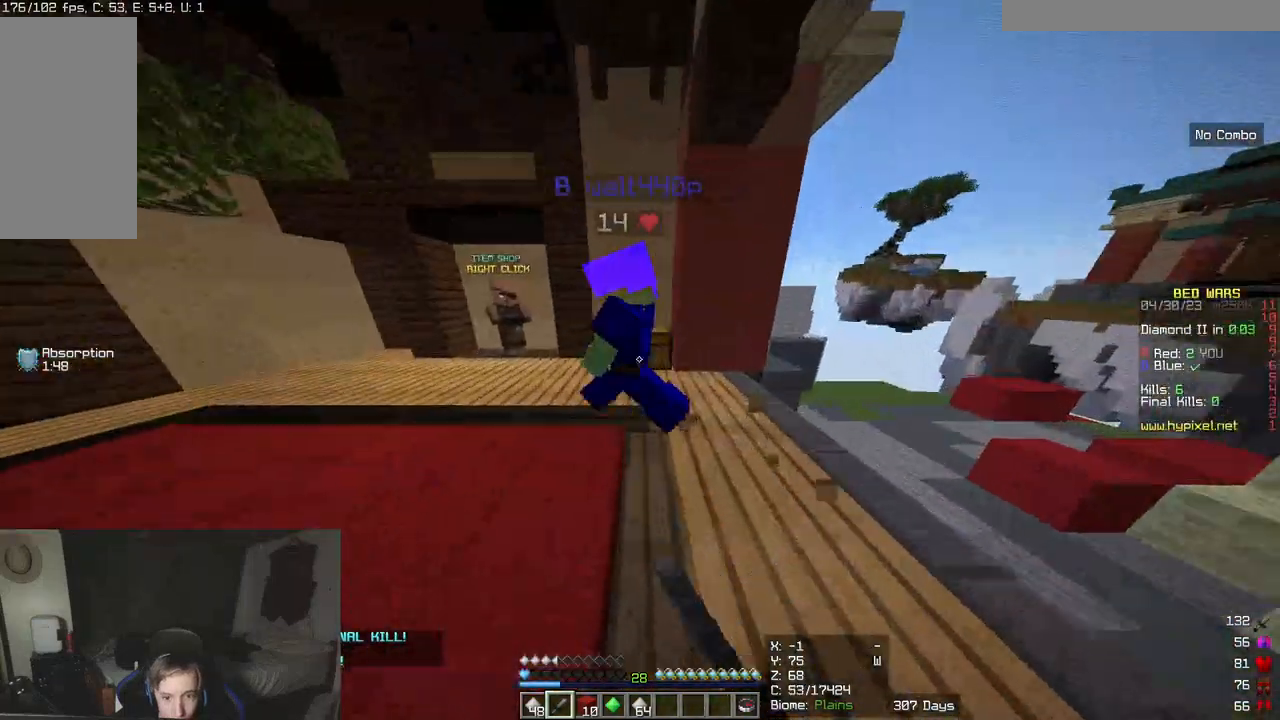
{"keys": ["a", "w"], "mouse": ["left"], "events": []}
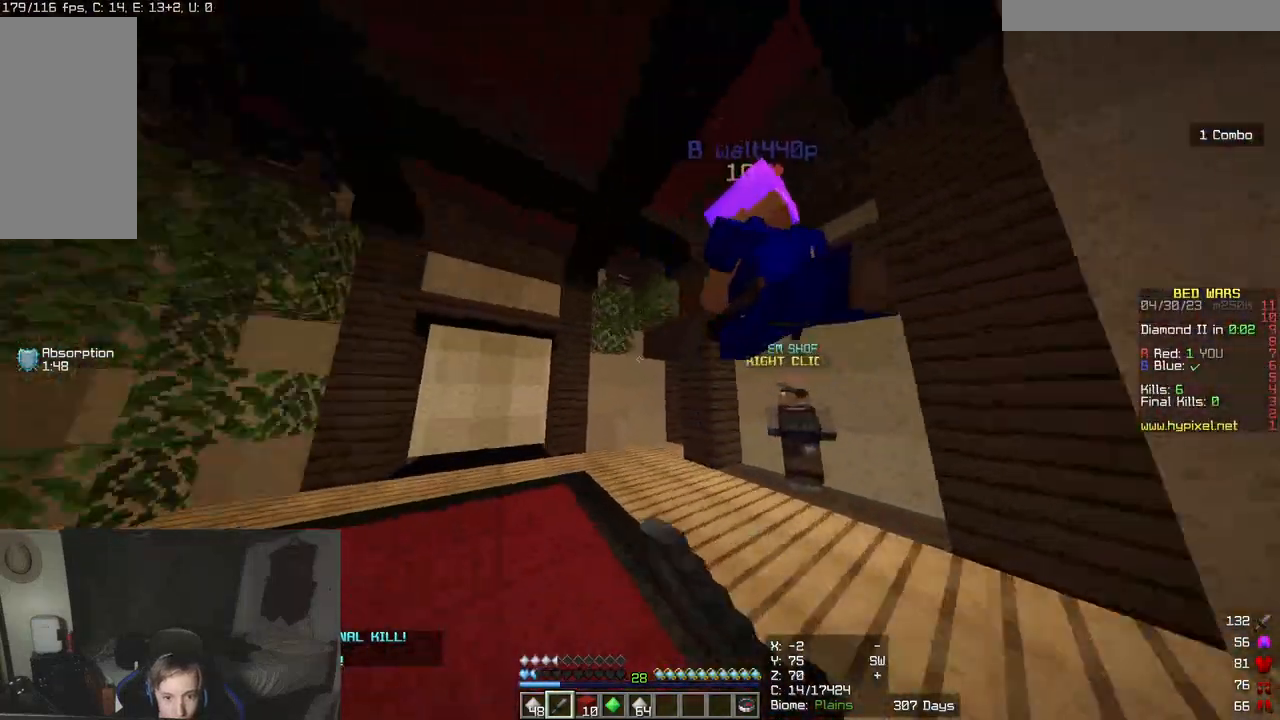
{"keys": ["w"], "mouse": ["left"], "events": [[217, "a", "up"]]}
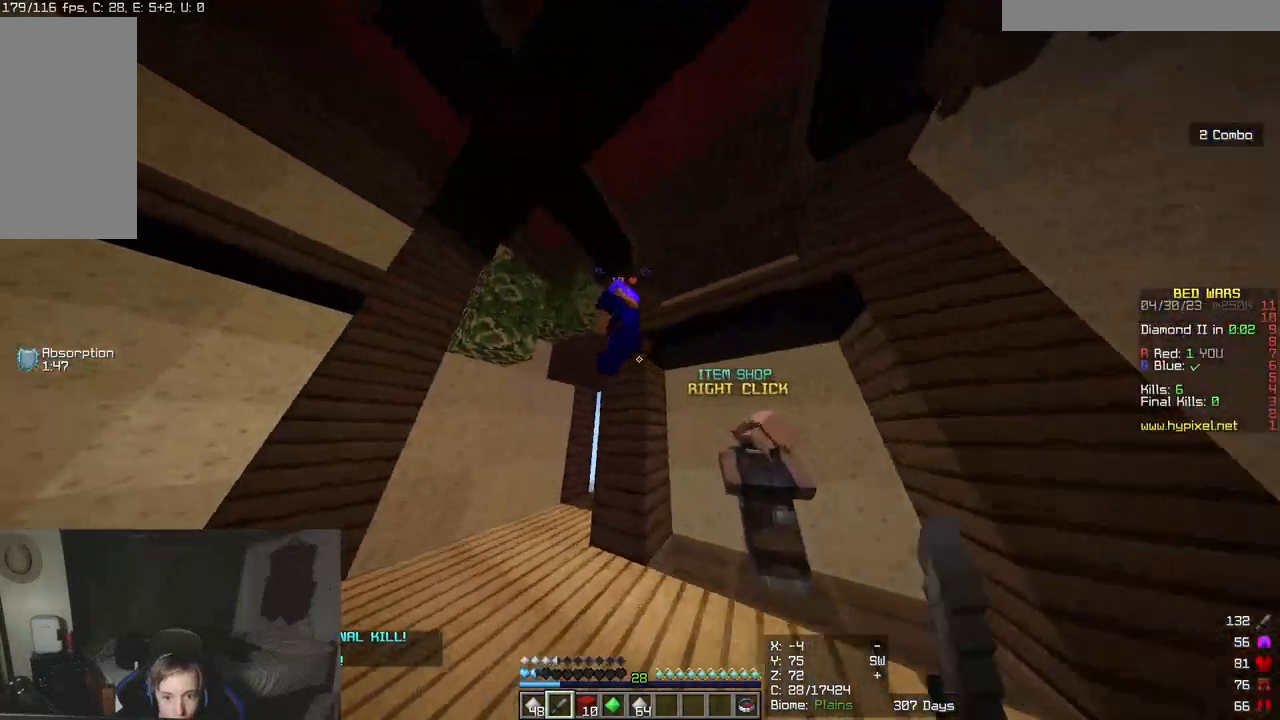
{"keys": ["w"], "mouse": ["left"], "events": [[167, "a", "down"], [350, "a", "up"]]}
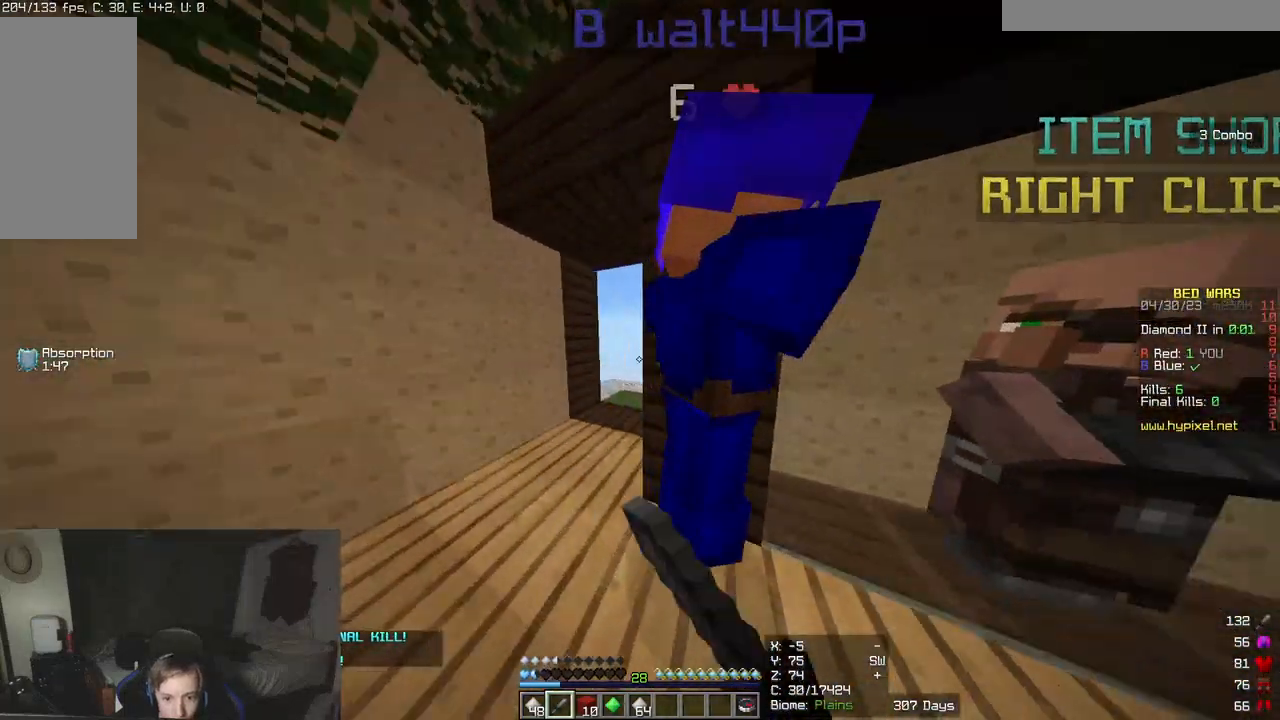
{"keys": ["w"], "mouse": ["left"], "events": [[150, "a", "down"], [433, "a", "up"]]}
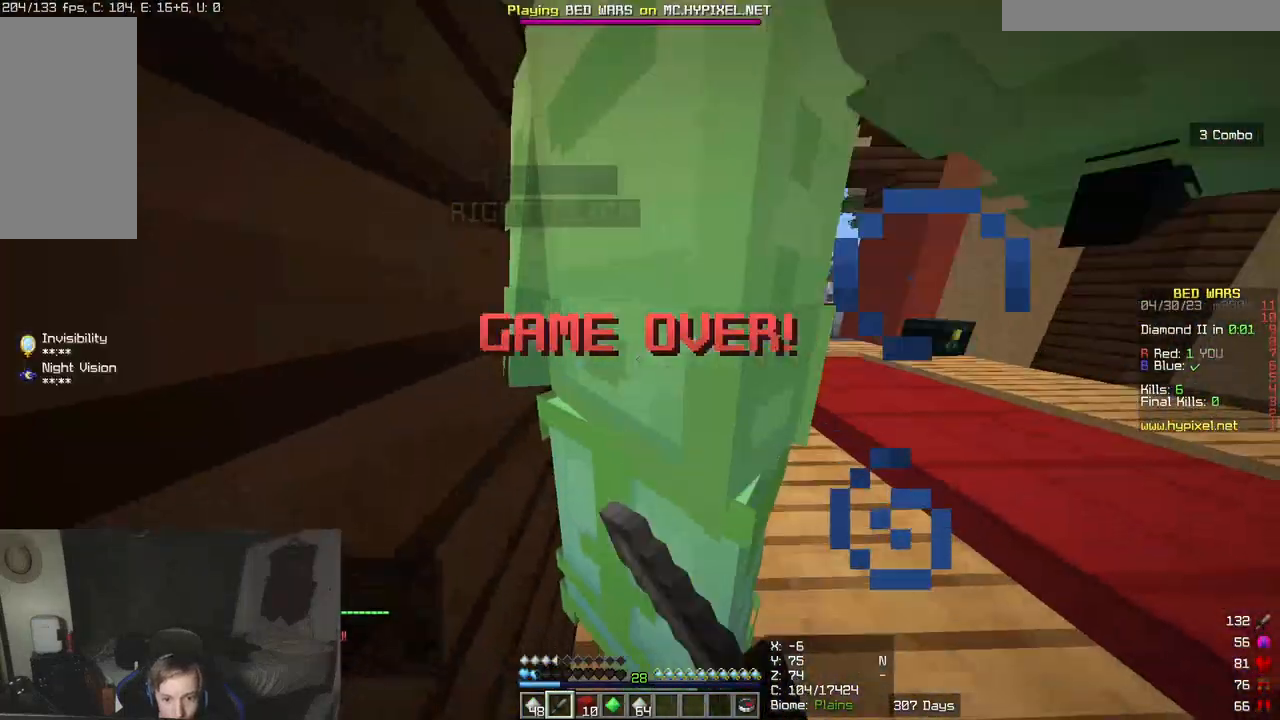
{"keys": [], "mouse": [], "events": [[133, "d", "down"], [150, "w", "up"], [250, "mouse_left", "up"], [383, "d", "up"]]}